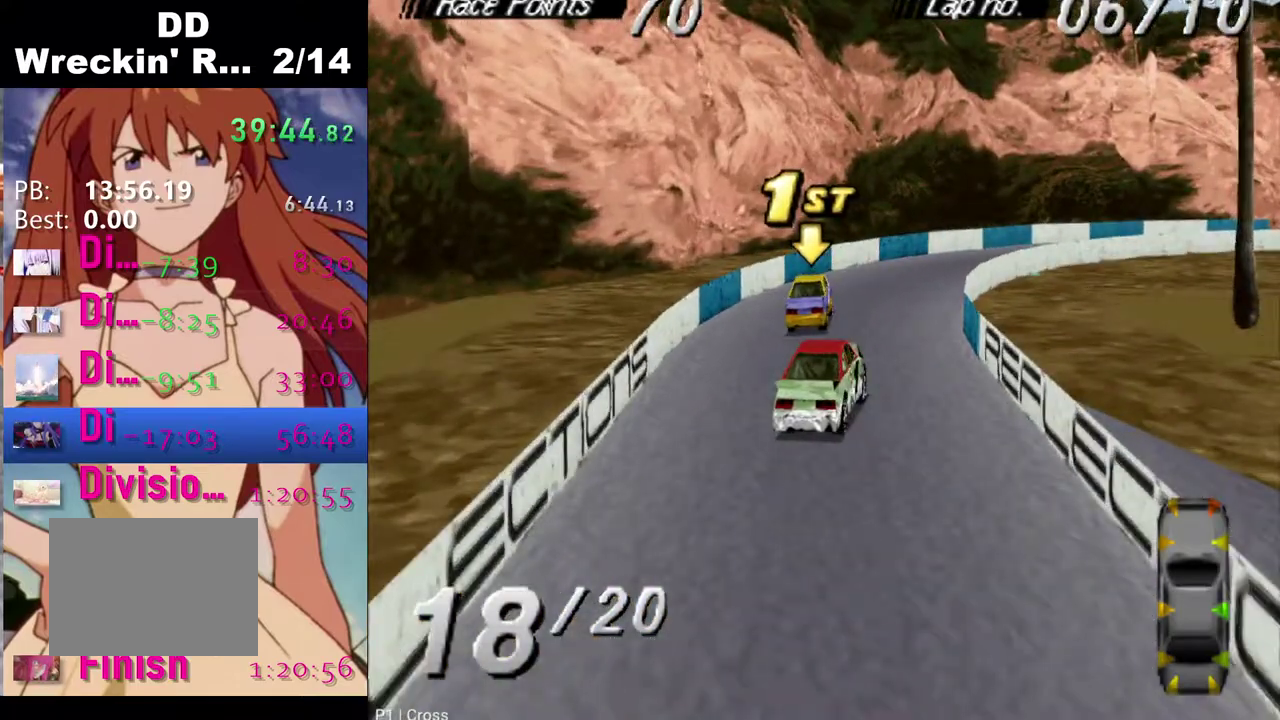
Gameplay with a controller (PlayStation layout); each line is a JSON object with the inputs held at the frame after it. "events" lists button and stick changes between this image and that frame as [ms after this image, input, new state], when the widget could be followed in between.
{"buttons": ["DPAD_RIGHT"], "left_stick": "center", "right_stick": "center", "events": [[250, "DPAD_RIGHT", "down"], [317, "CROSS", "up"]]}
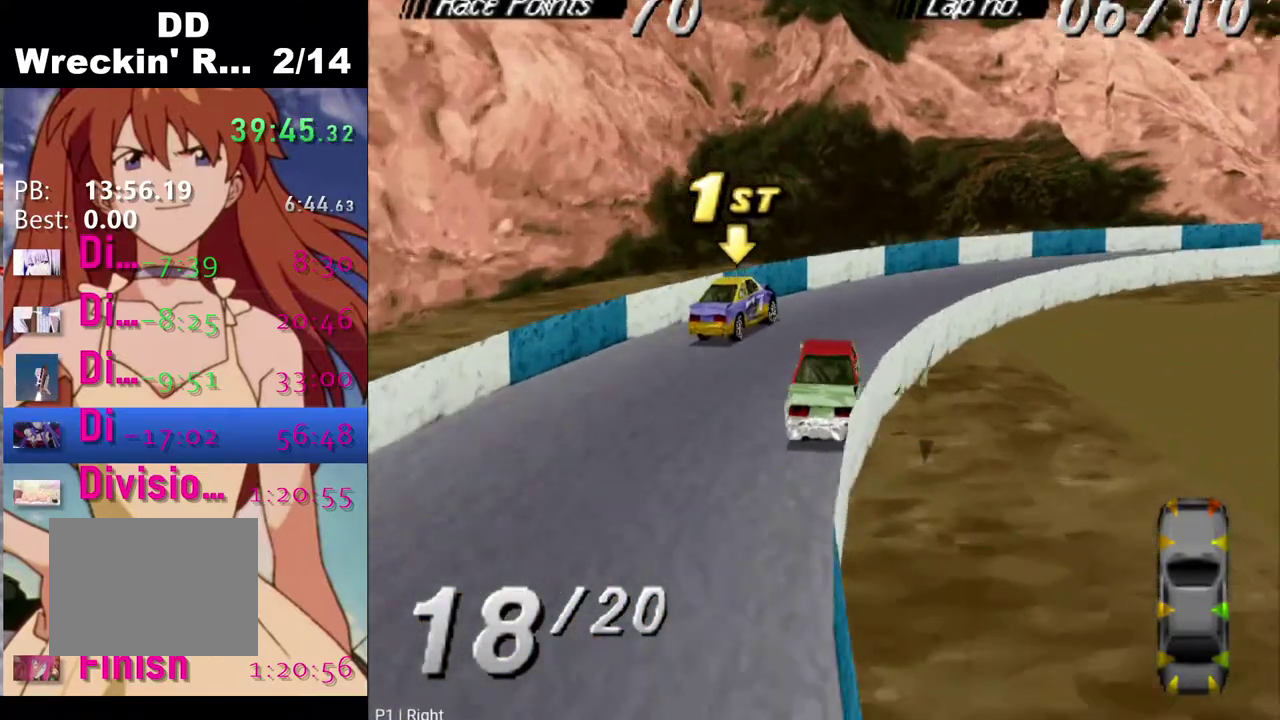
{"buttons": ["CROSS", "DPAD_RIGHT"], "left_stick": "center", "right_stick": "center", "events": [[167, "CROSS", "down"]]}
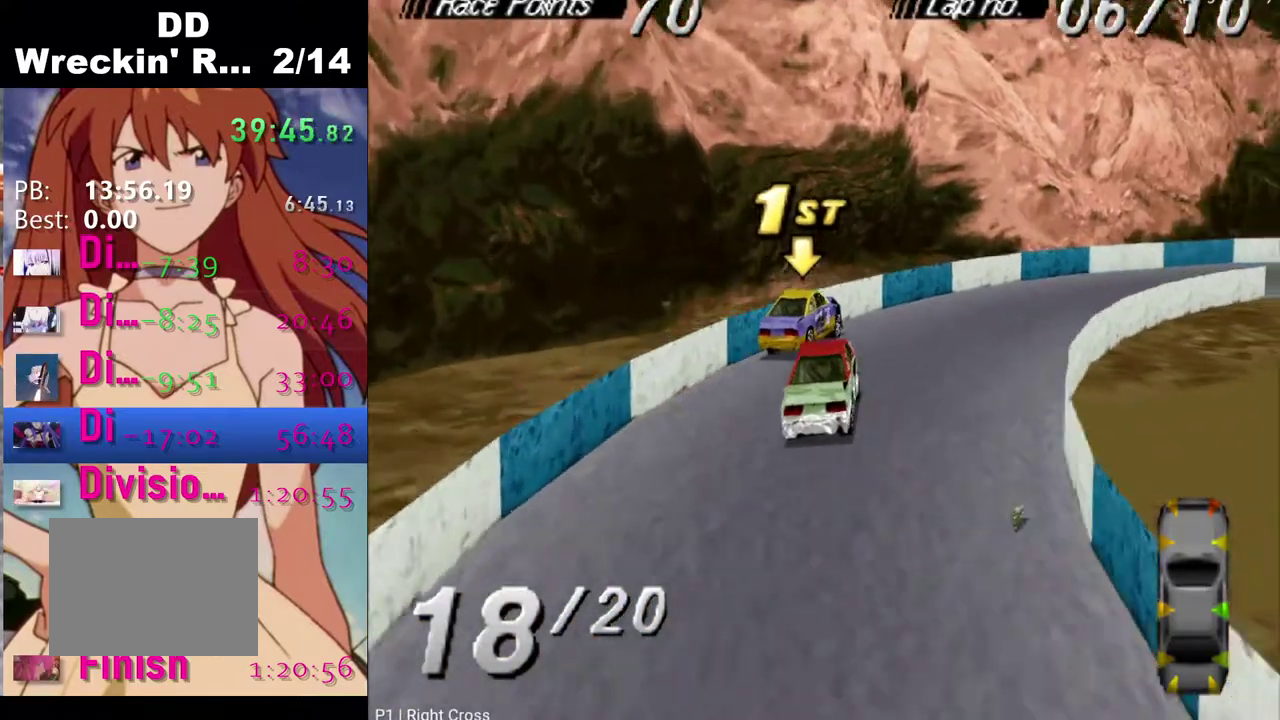
{"buttons": ["CROSS", "DPAD_RIGHT"], "left_stick": "center", "right_stick": "center", "events": [[150, "CROSS", "up"], [367, "CROSS", "down"]]}
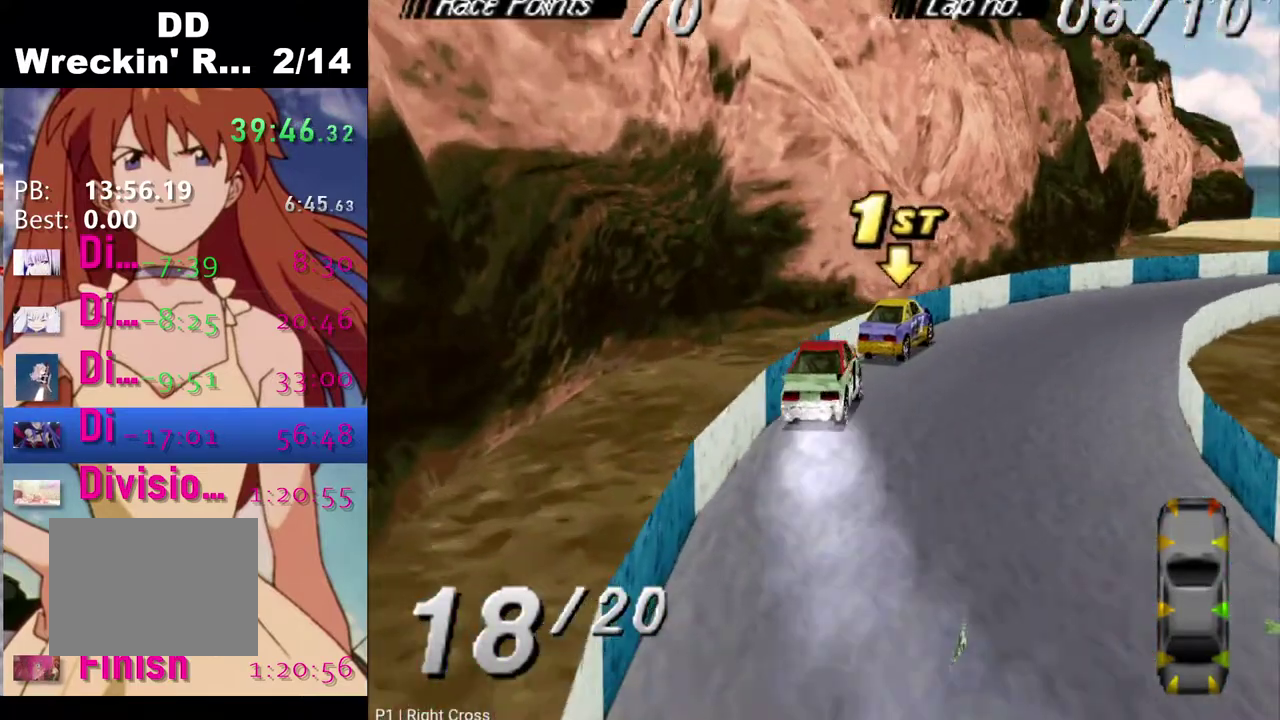
{"buttons": ["CROSS", "DPAD_RIGHT"], "left_stick": "center", "right_stick": "center", "events": []}
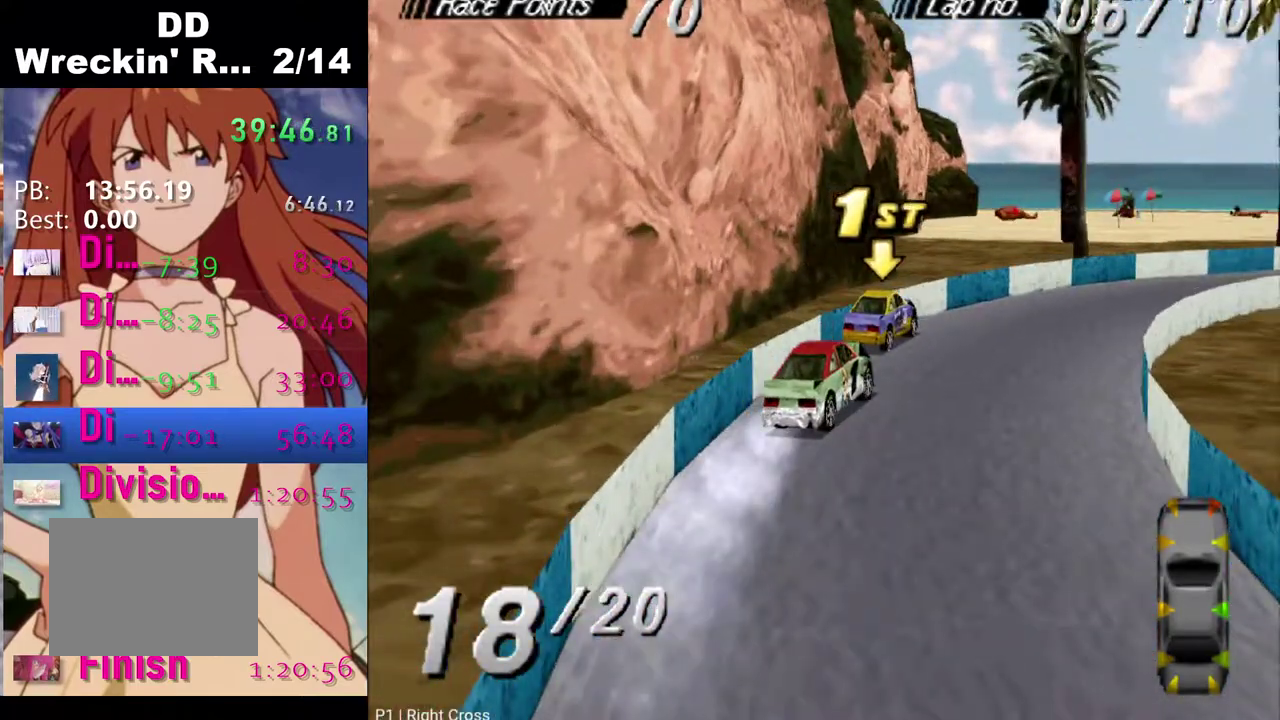
{"buttons": ["CROSS"], "left_stick": "center", "right_stick": "center", "events": [[367, "DPAD_RIGHT", "up"]]}
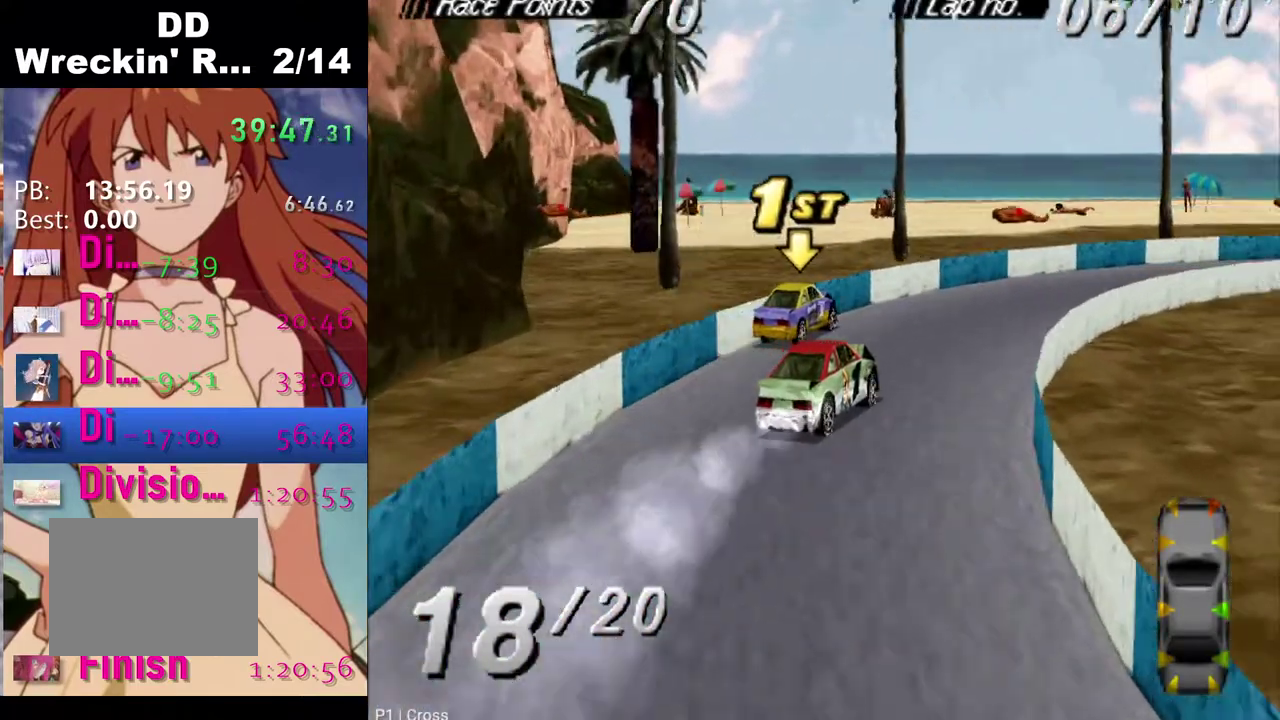
{"buttons": ["DPAD_RIGHT"], "left_stick": "center", "right_stick": "center", "events": [[67, "DPAD_RIGHT", "down"], [450, "CROSS", "up"]]}
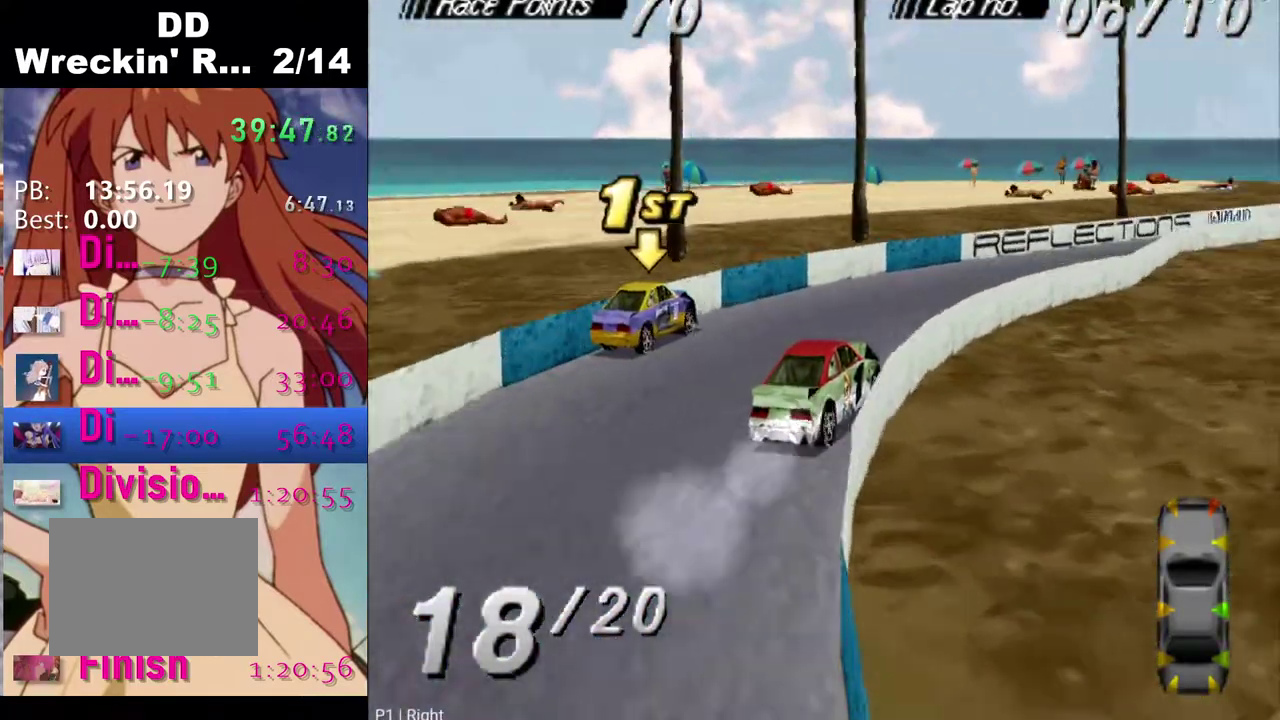
{"buttons": ["CROSS"], "left_stick": "center", "right_stick": "center", "events": [[83, "CROSS", "down"], [250, "DPAD_RIGHT", "up"], [400, "DPAD_LEFT", "down"], [483, "DPAD_LEFT", "up"]]}
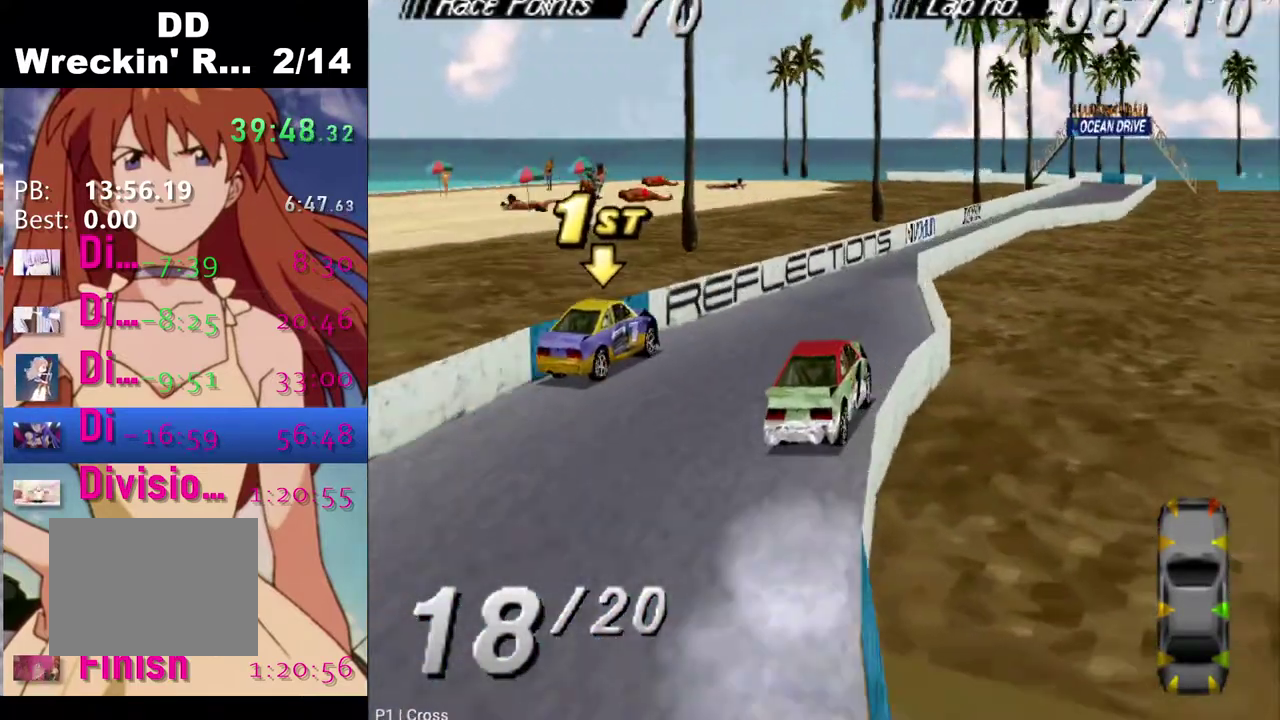
{"buttons": ["CROSS", "DPAD_LEFT"], "left_stick": "center", "right_stick": "center", "events": [[100, "DPAD_LEFT", "down"], [133, "CROSS", "up"], [317, "CROSS", "down"]]}
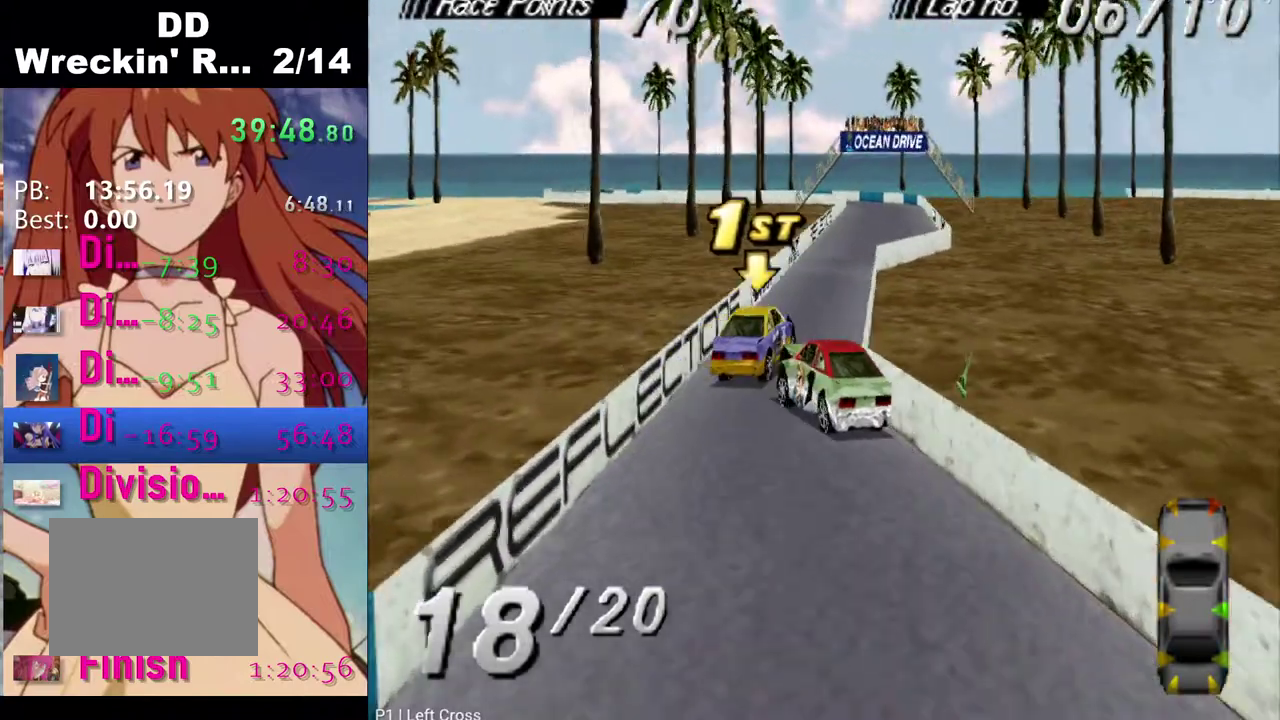
{"buttons": ["CROSS"], "left_stick": "center", "right_stick": "center", "events": [[17, "DPAD_LEFT", "up"]]}
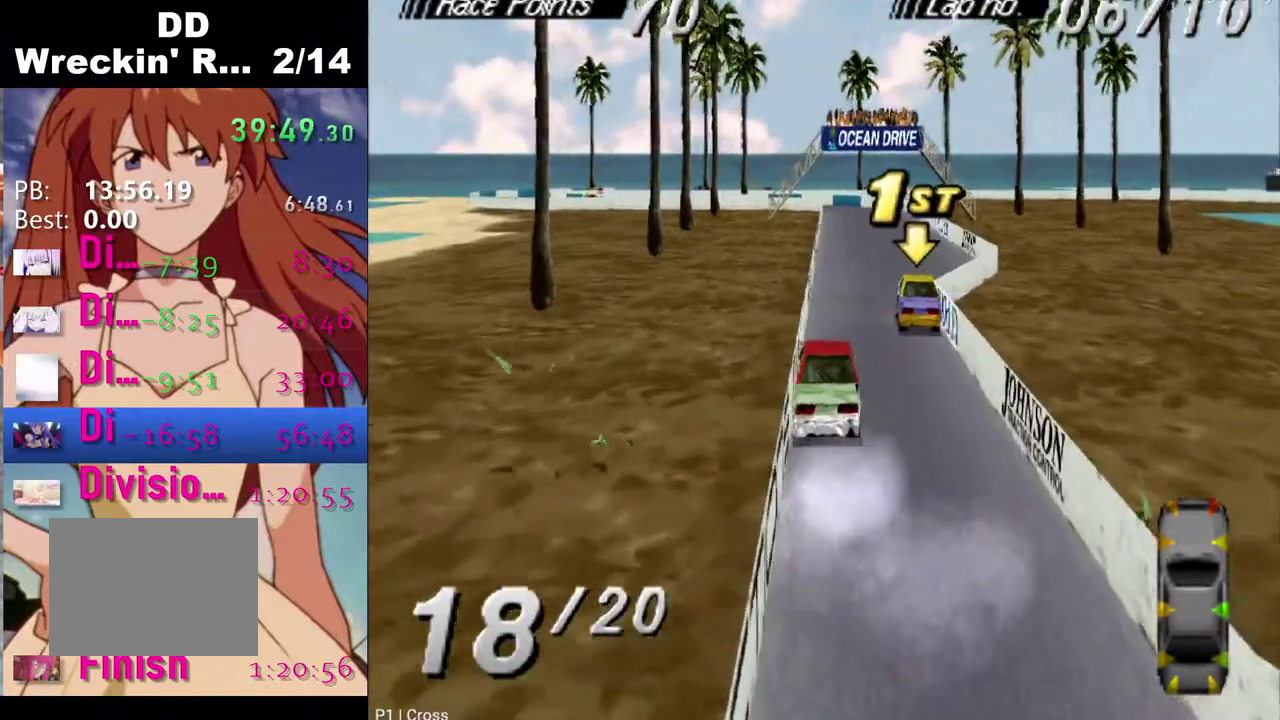
{"buttons": ["CROSS", "DPAD_LEFT"], "left_stick": "center", "right_stick": "center", "events": [[450, "DPAD_LEFT", "down"]]}
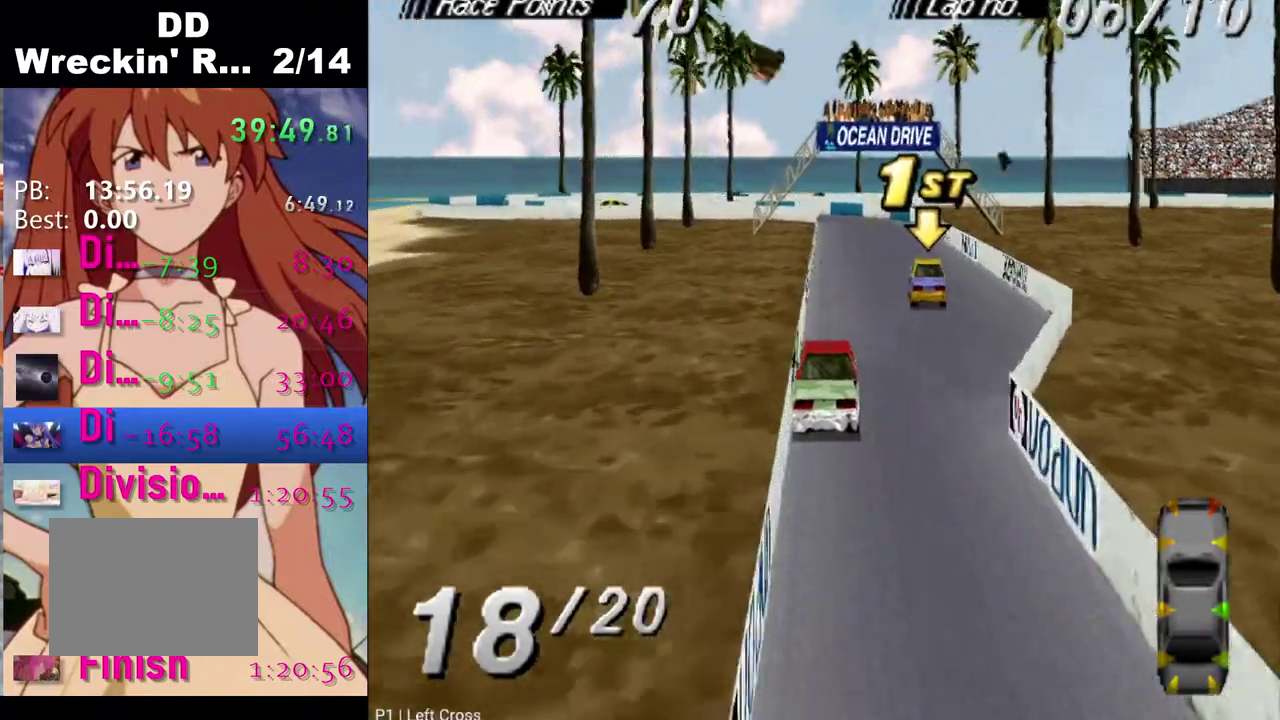
{"buttons": ["CROSS"], "left_stick": "center", "right_stick": "center", "events": [[67, "DPAD_LEFT", "up"]]}
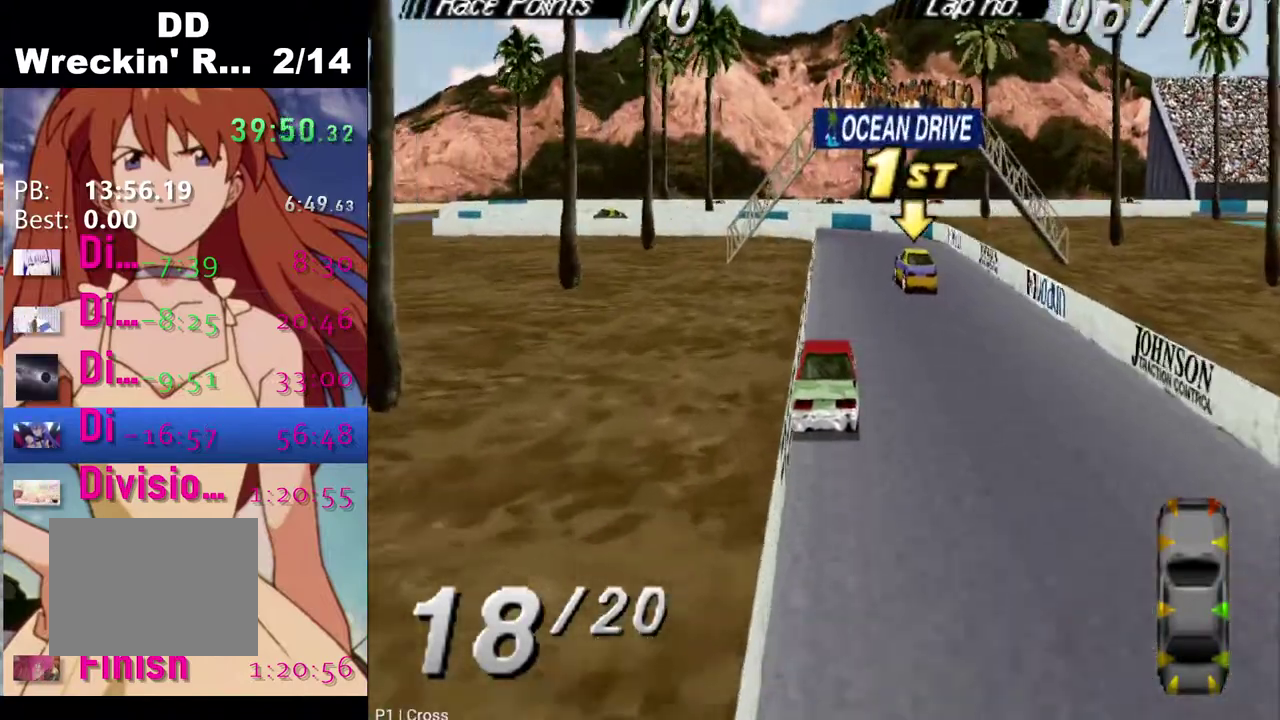
{"buttons": ["CROSS"], "left_stick": "center", "right_stick": "center", "events": []}
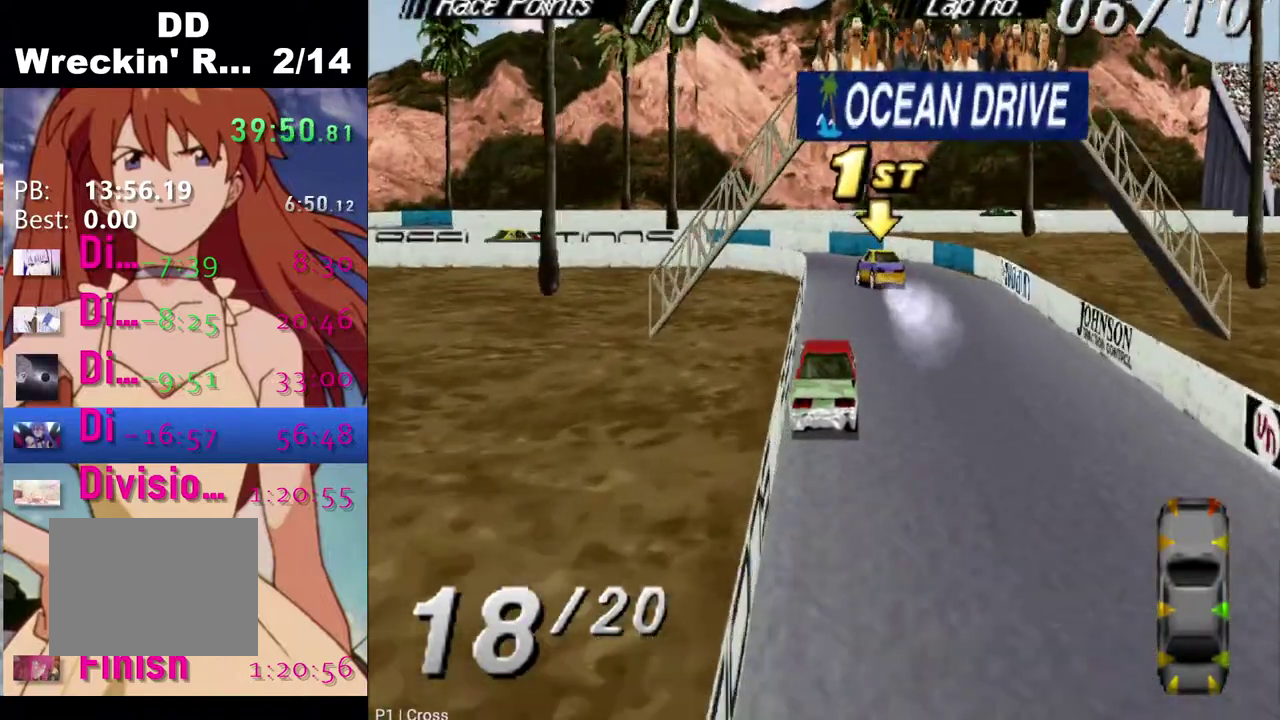
{"buttons": ["CROSS", "DPAD_LEFT"], "left_stick": "center", "right_stick": "center", "events": [[67, "DPAD_LEFT", "down"]]}
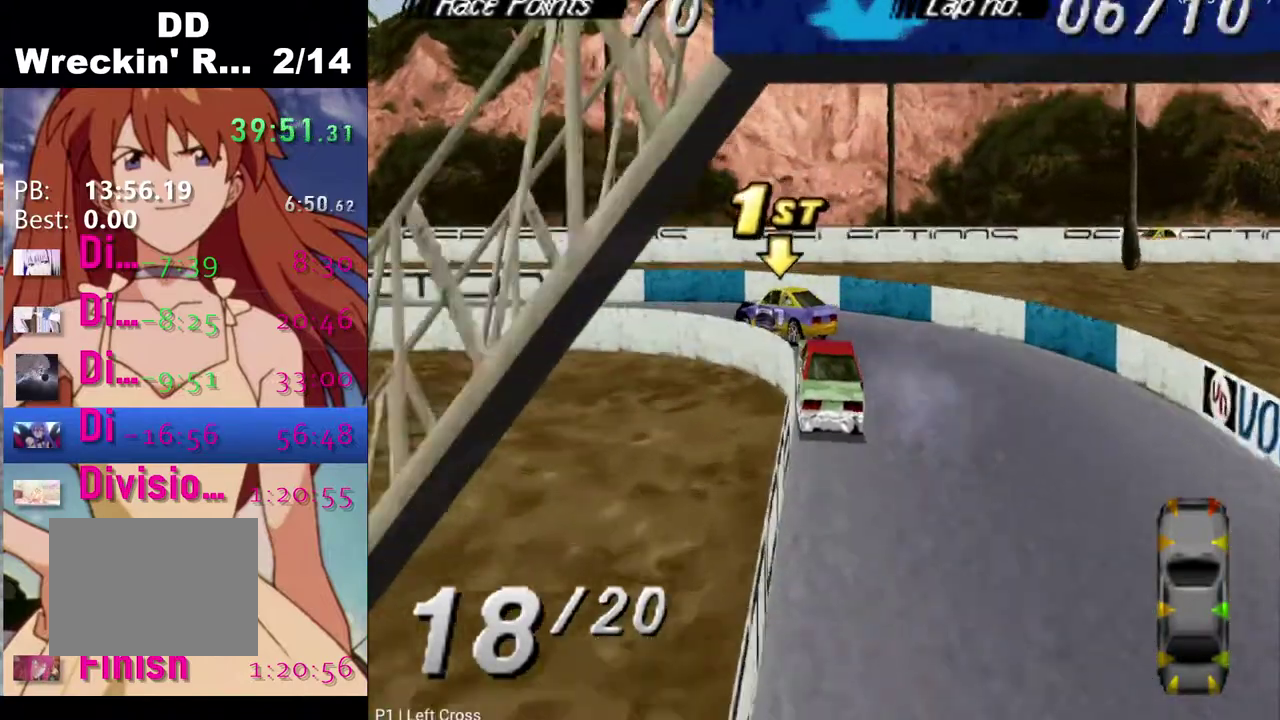
{"buttons": ["DPAD_LEFT"], "left_stick": "center", "right_stick": "center", "events": [[33, "CROSS", "up"], [33, "SQUARE", "down"], [183, "SQUARE", "up"]]}
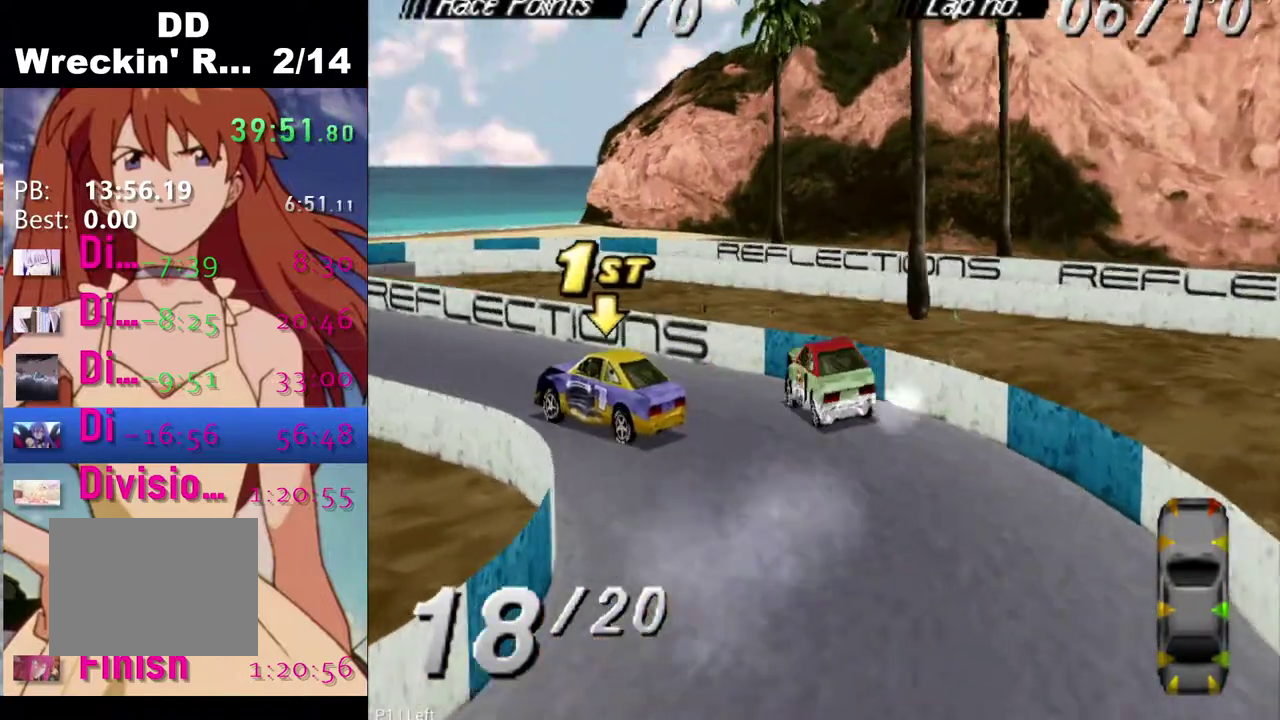
{"buttons": ["DPAD_RIGHT"], "left_stick": "center", "right_stick": "center", "events": [[133, "DPAD_LEFT", "up"], [433, "DPAD_RIGHT", "down"]]}
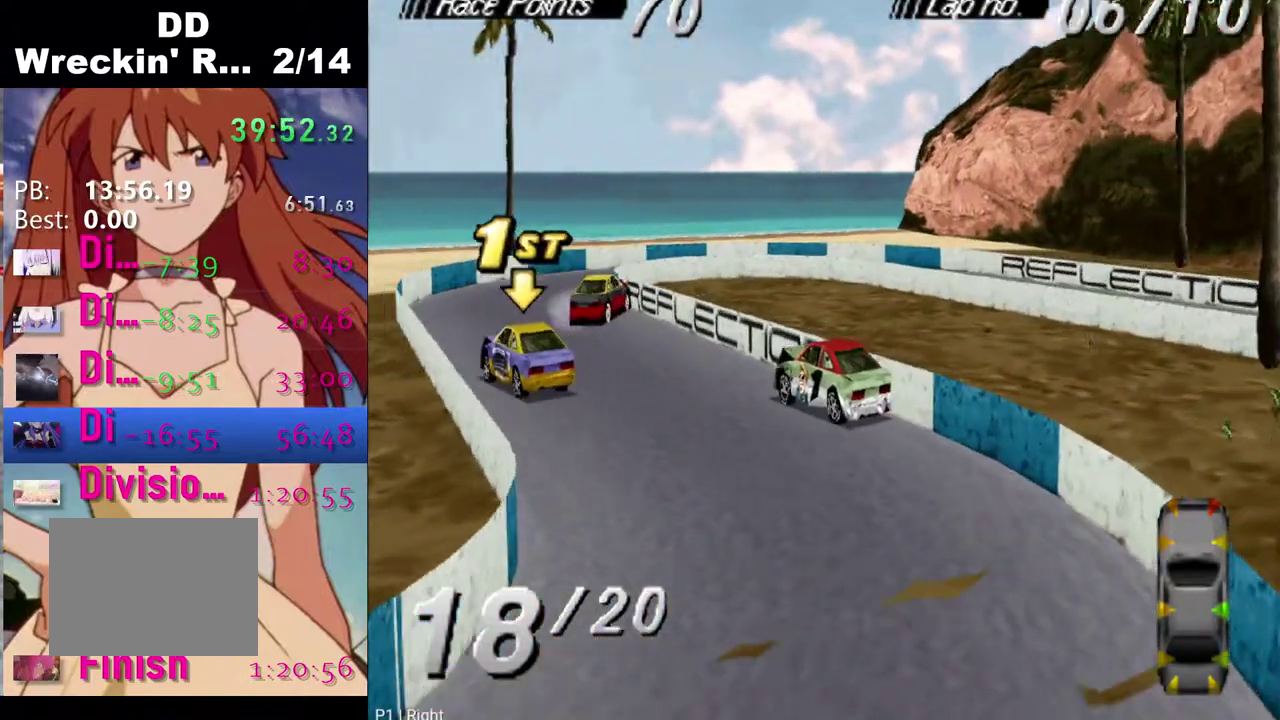
{"buttons": ["CROSS"], "left_stick": "center", "right_stick": "center", "events": [[83, "DPAD_RIGHT", "up"], [100, "CROSS", "down"], [300, "DPAD_RIGHT", "down"], [450, "DPAD_RIGHT", "up"]]}
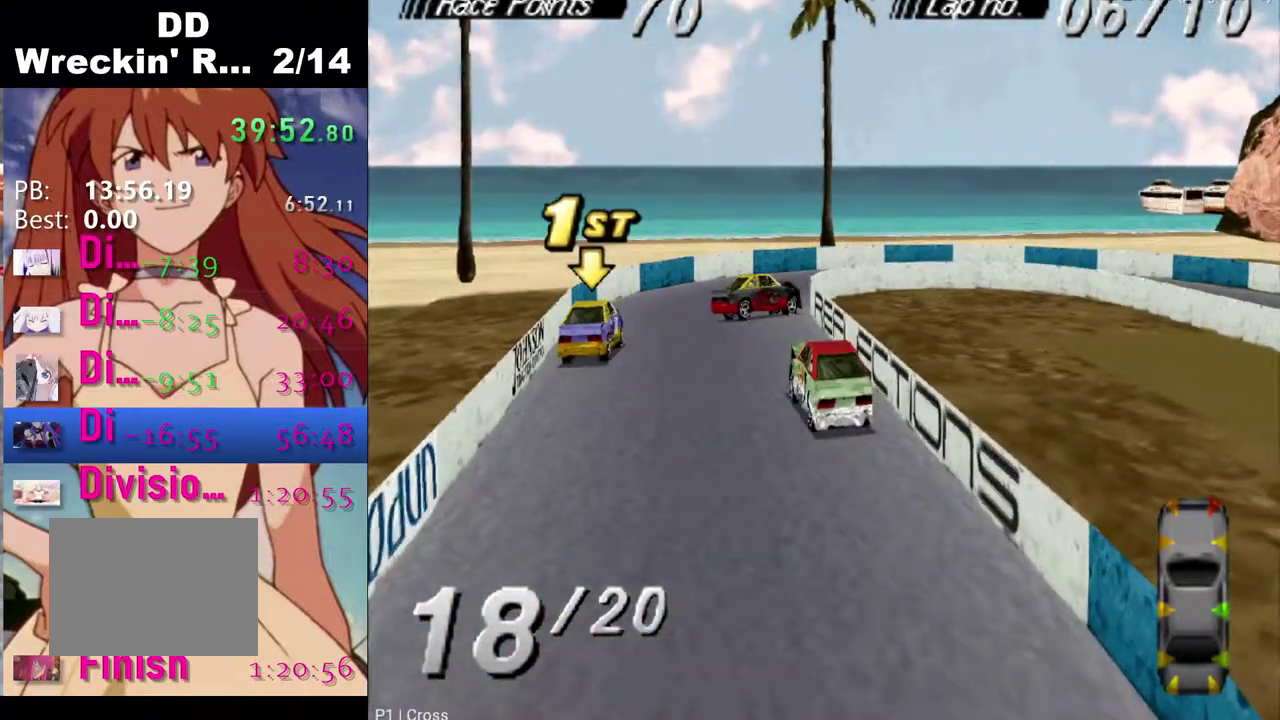
{"buttons": ["DPAD_RIGHT"], "left_stick": "center", "right_stick": "center", "events": [[150, "DPAD_RIGHT", "down"], [300, "CROSS", "up"]]}
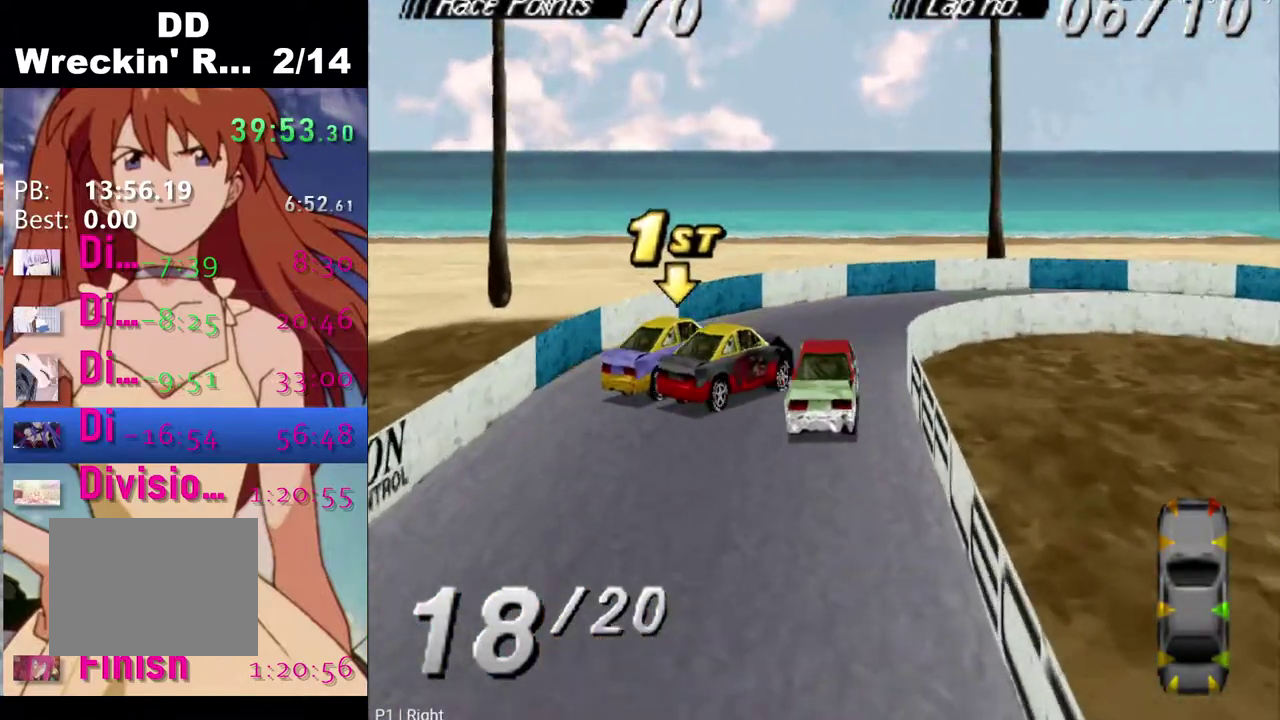
{"buttons": ["DPAD_RIGHT"], "left_stick": "center", "right_stick": "center", "events": [[67, "SQUARE", "down"], [200, "SQUARE", "up"]]}
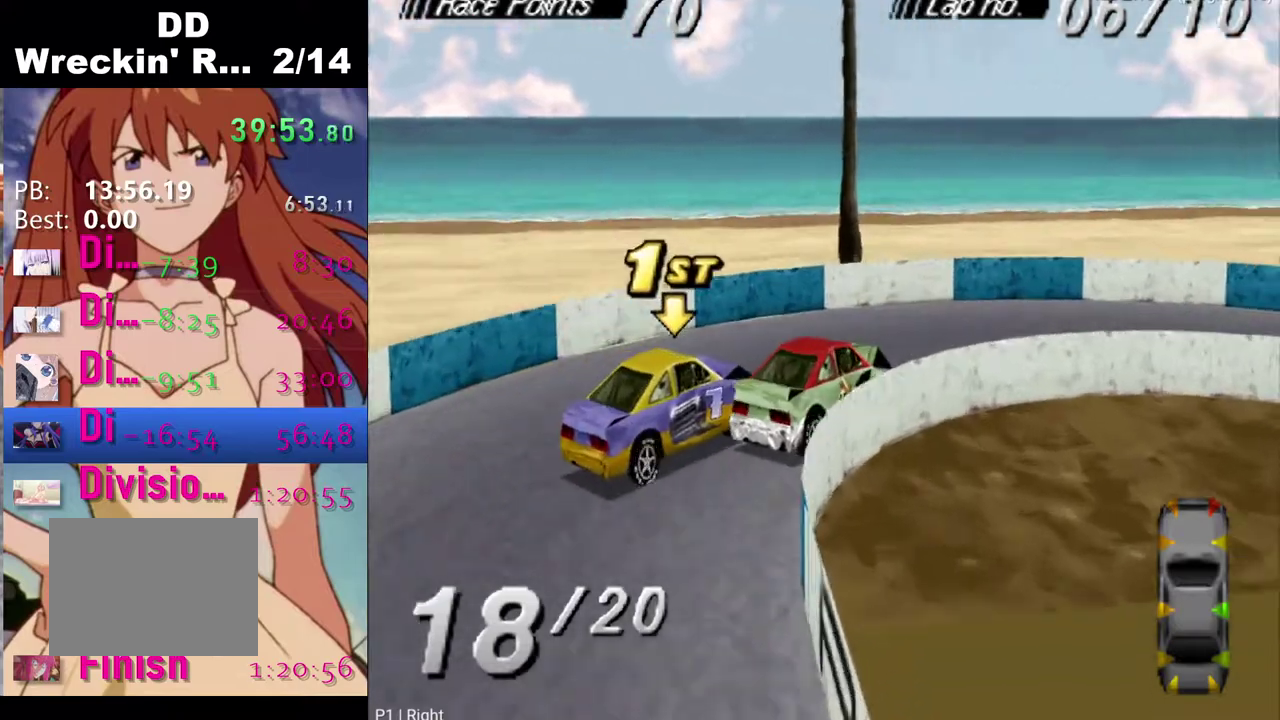
{"buttons": ["DPAD_RIGHT"], "left_stick": "center", "right_stick": "center", "events": []}
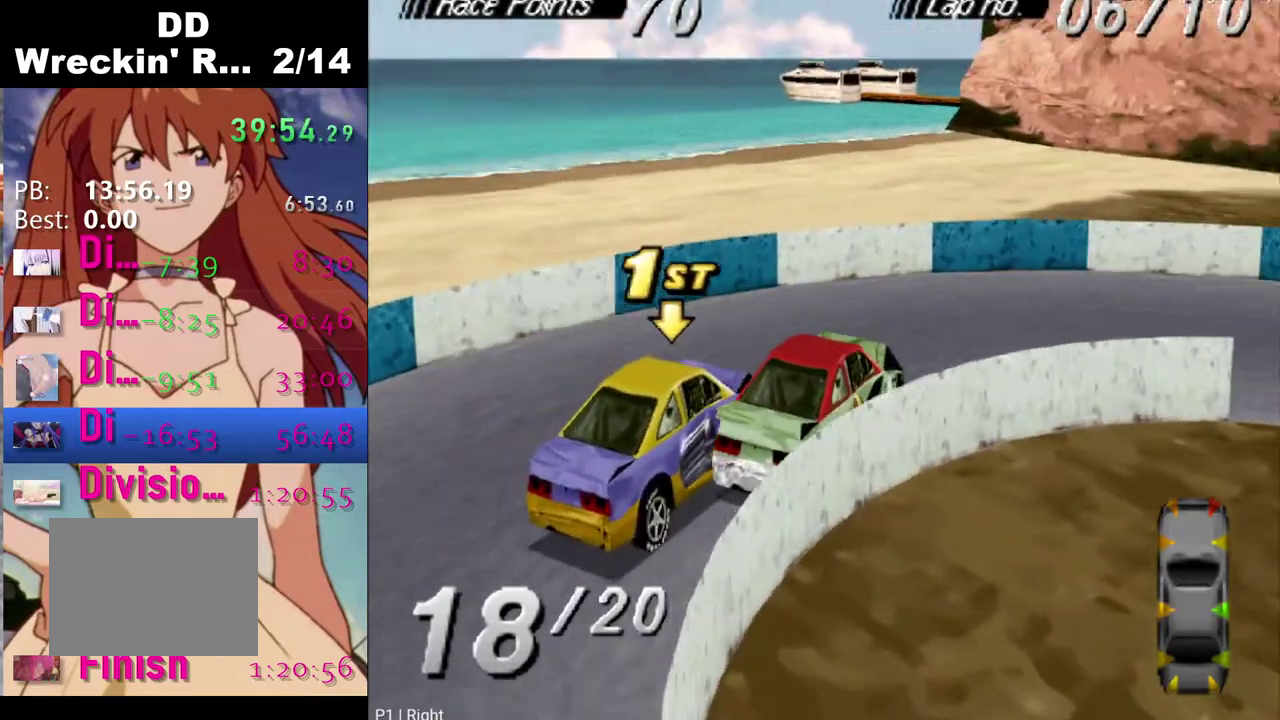
{"buttons": ["CROSS", "DPAD_RIGHT"], "left_stick": "center", "right_stick": "center", "events": [[333, "CROSS", "down"]]}
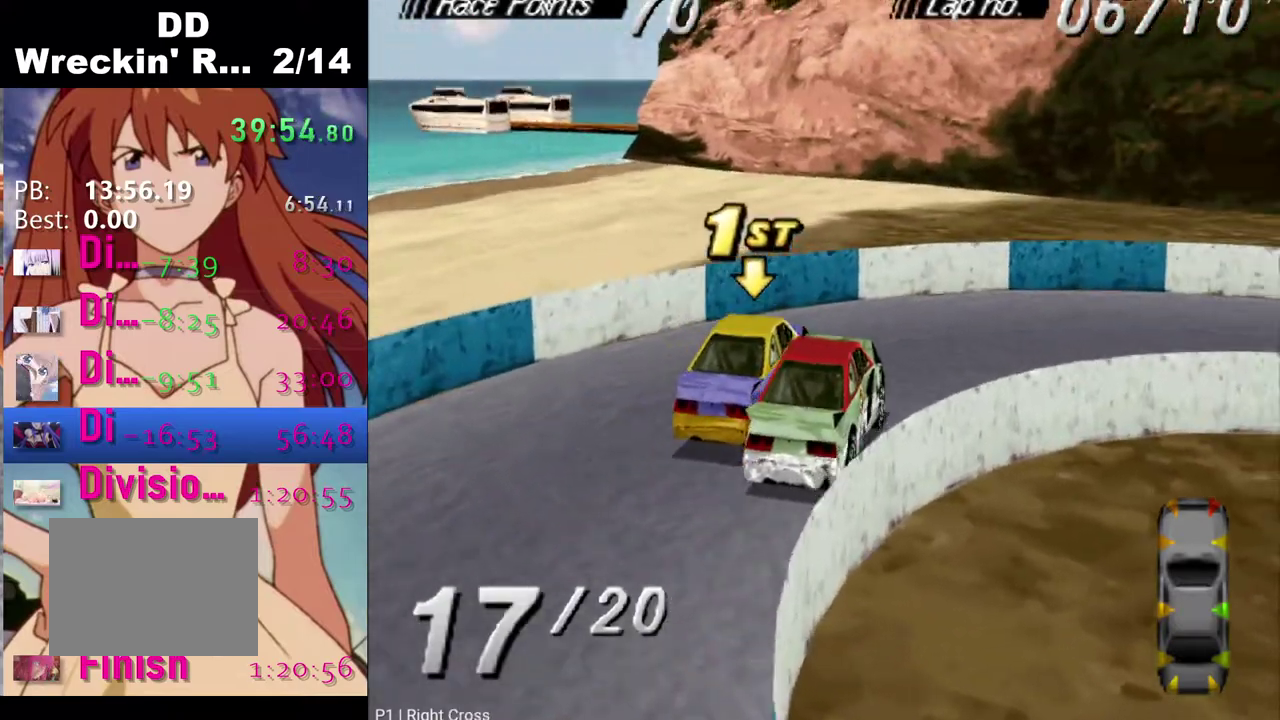
{"buttons": ["DPAD_RIGHT"], "left_stick": "center", "right_stick": "center", "events": [[317, "CROSS", "up"]]}
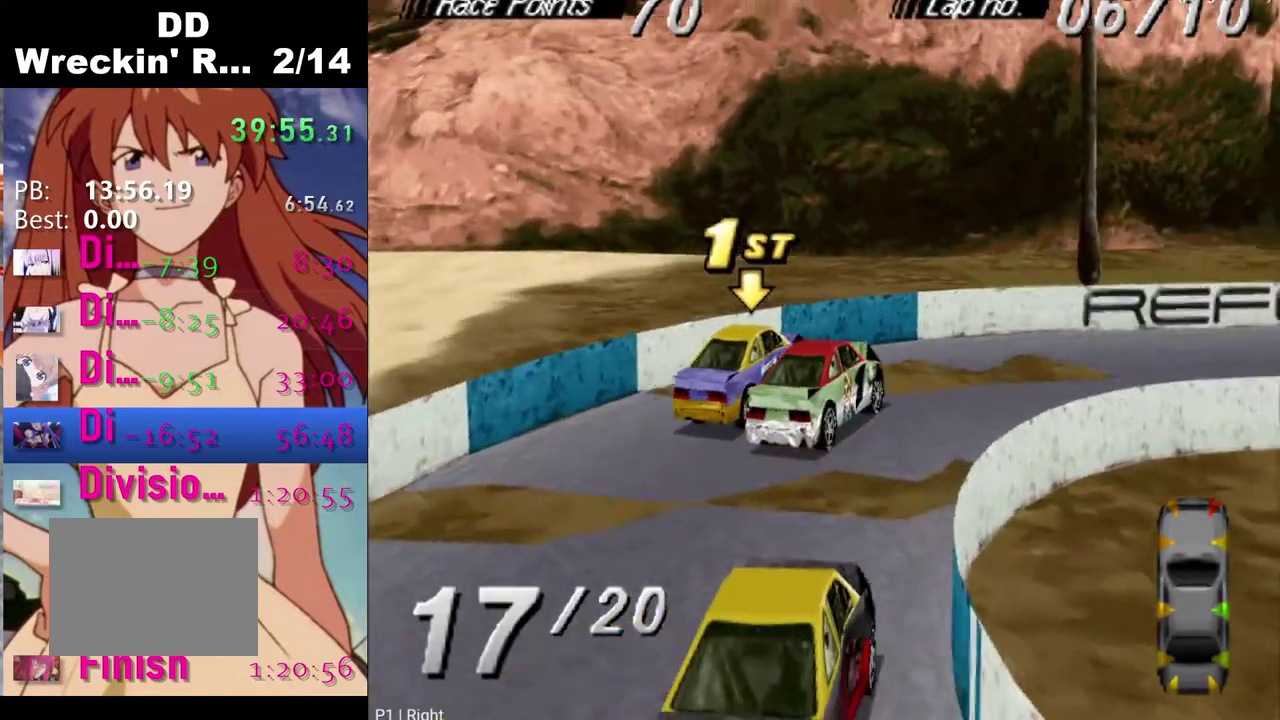
{"buttons": ["CROSS"], "left_stick": "center", "right_stick": "center", "events": [[250, "CROSS", "down"], [317, "DPAD_RIGHT", "up"]]}
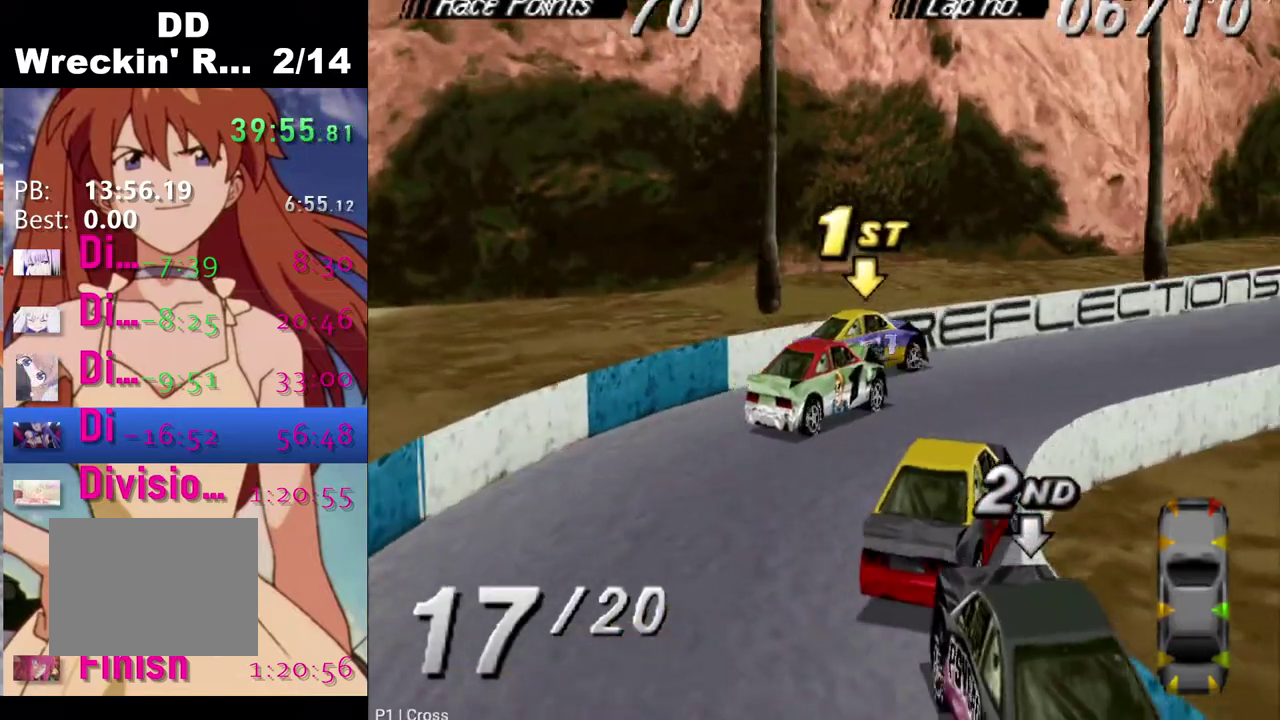
{"buttons": ["CROSS"], "left_stick": "center", "right_stick": "center", "events": [[17, "DPAD_LEFT", "down"], [150, "DPAD_LEFT", "up"]]}
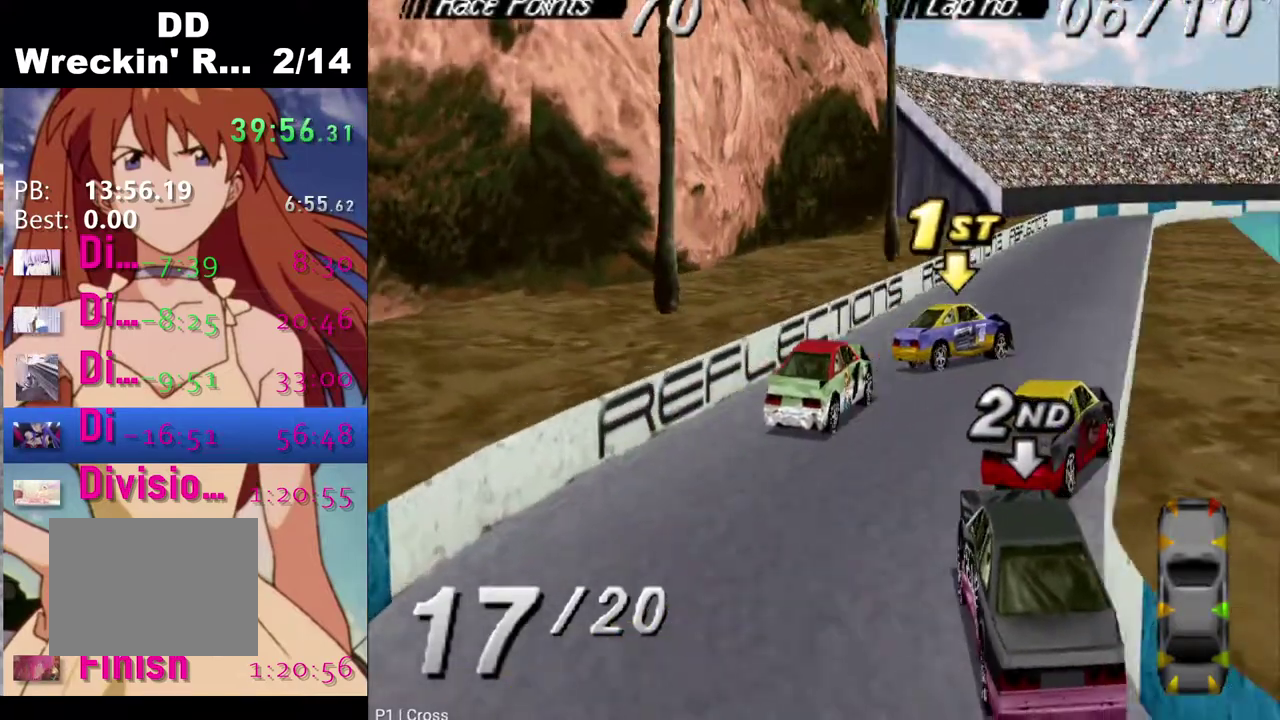
{"buttons": [], "left_stick": "center", "right_stick": "center", "events": [[150, "DPAD_LEFT", "down"], [250, "DPAD_LEFT", "up"], [500, "CROSS", "up"]]}
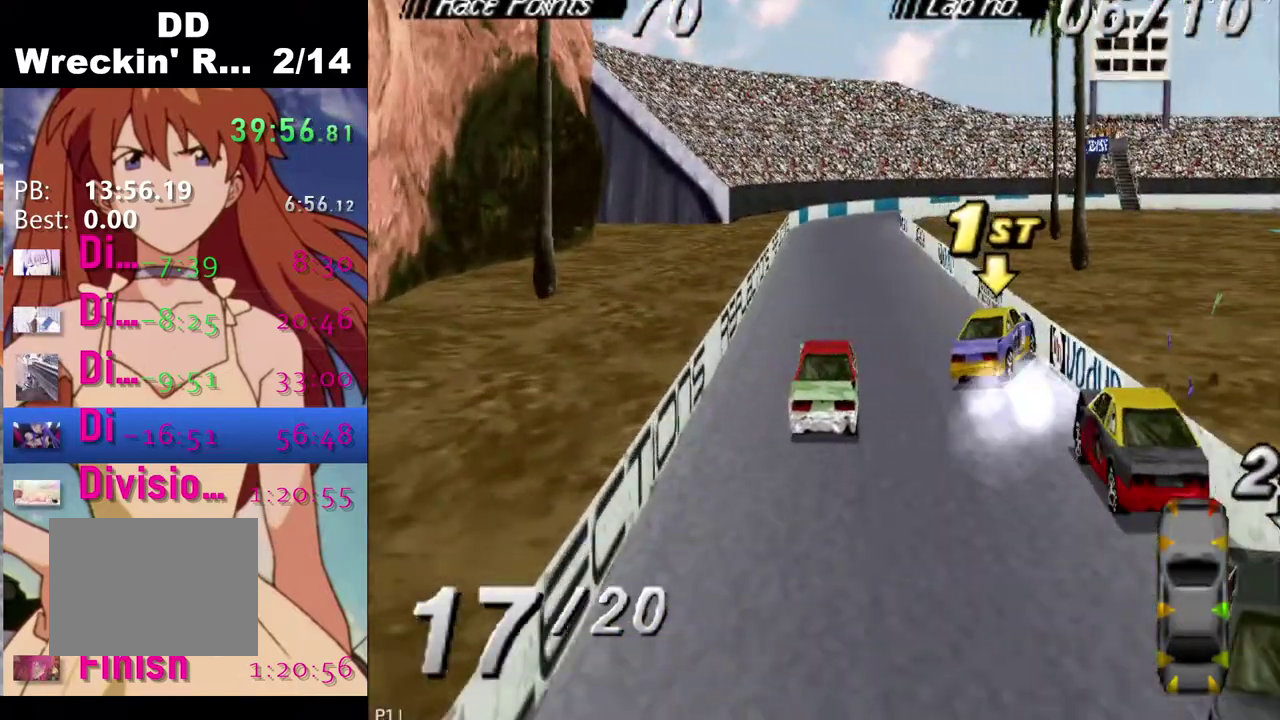
{"buttons": ["CROSS"], "left_stick": "center", "right_stick": "center", "events": [[300, "DPAD_RIGHT", "down"], [367, "CROSS", "down"], [400, "DPAD_RIGHT", "up"]]}
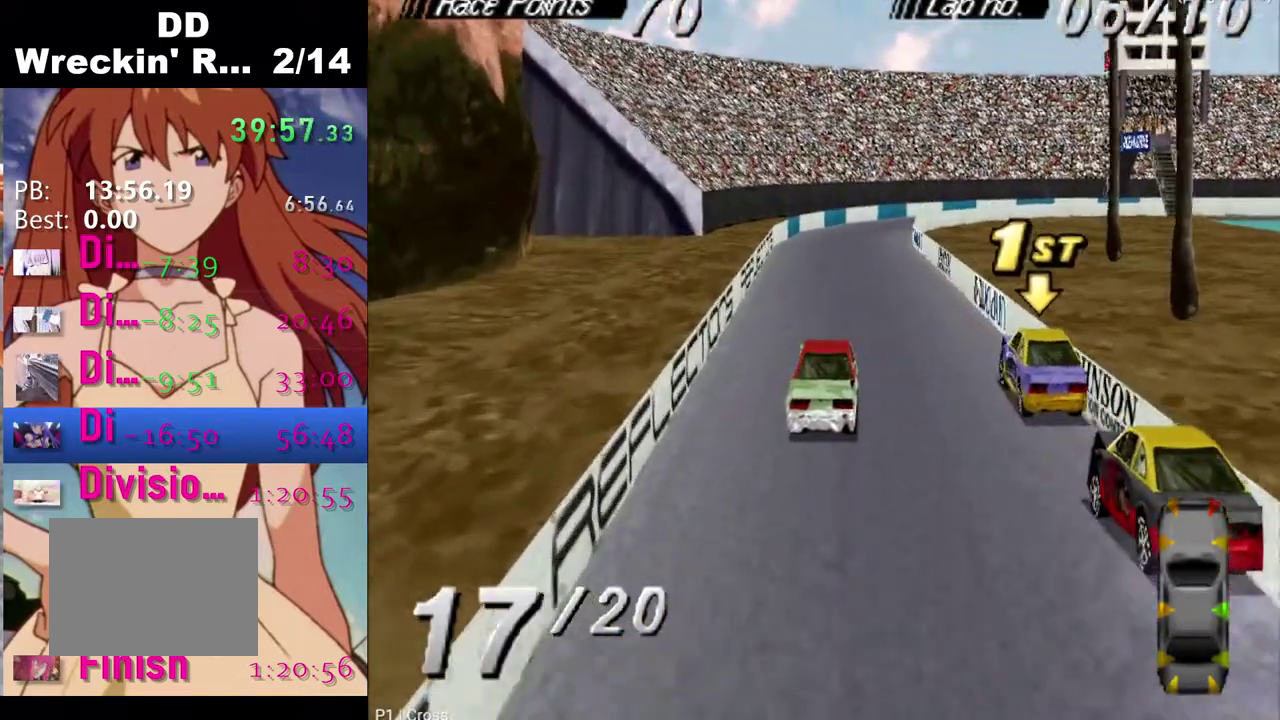
{"buttons": ["CROSS"], "left_stick": "center", "right_stick": "center", "events": [[67, "CROSS", "up"], [333, "DPAD_RIGHT", "down"], [433, "CROSS", "down"], [500, "DPAD_RIGHT", "up"]]}
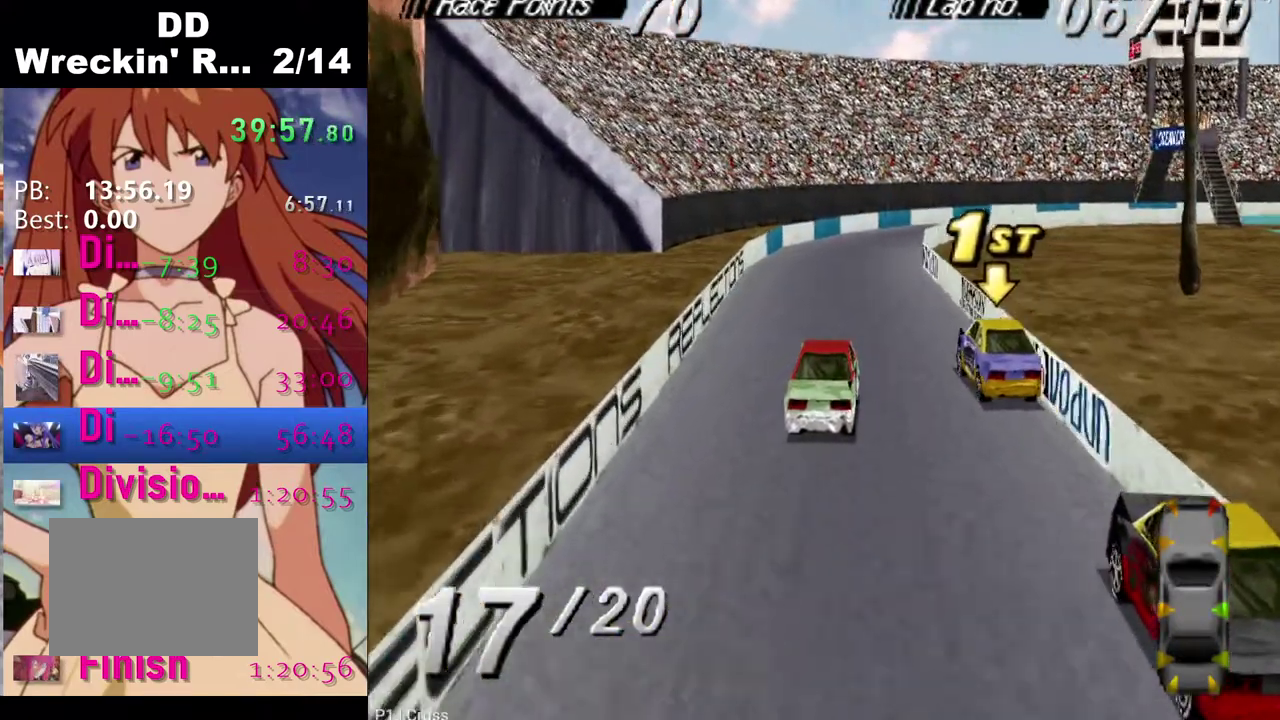
{"buttons": ["CROSS"], "left_stick": "center", "right_stick": "center", "events": [[133, "DPAD_RIGHT", "down"], [217, "DPAD_RIGHT", "up"]]}
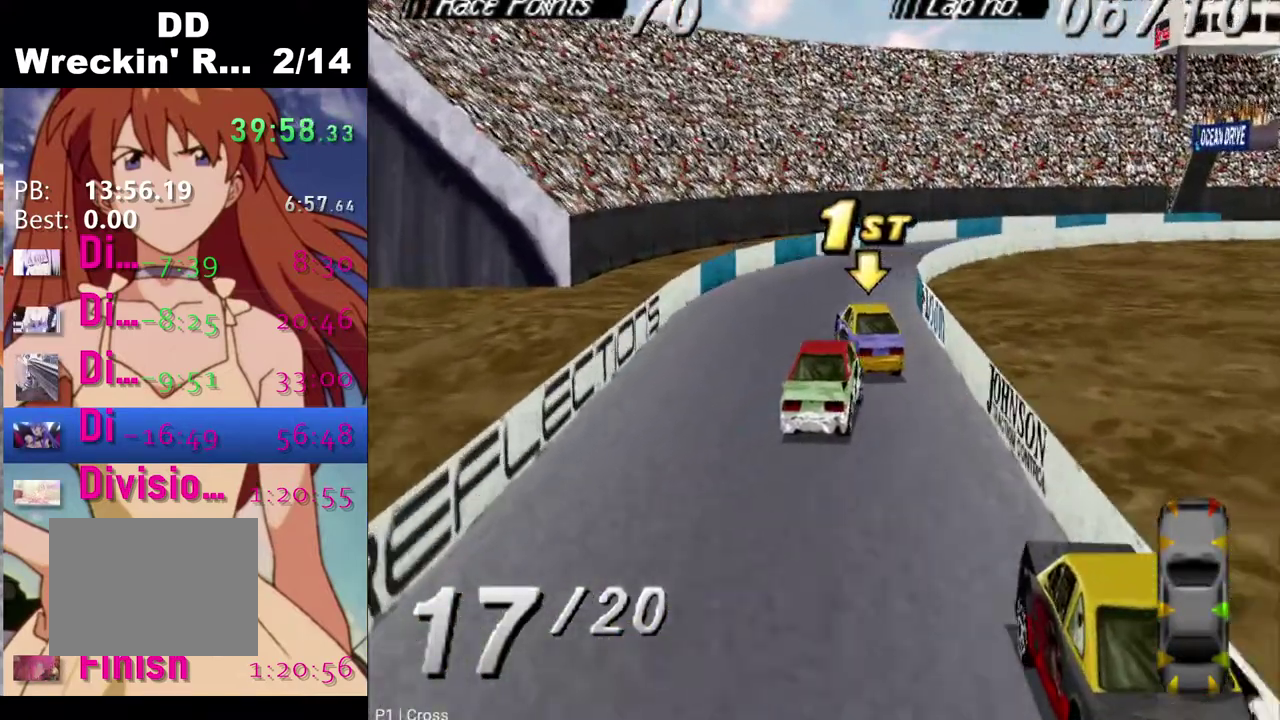
{"buttons": ["DPAD_RIGHT"], "left_stick": "center", "right_stick": "center", "events": [[167, "CROSS", "up"], [217, "DPAD_RIGHT", "down"]]}
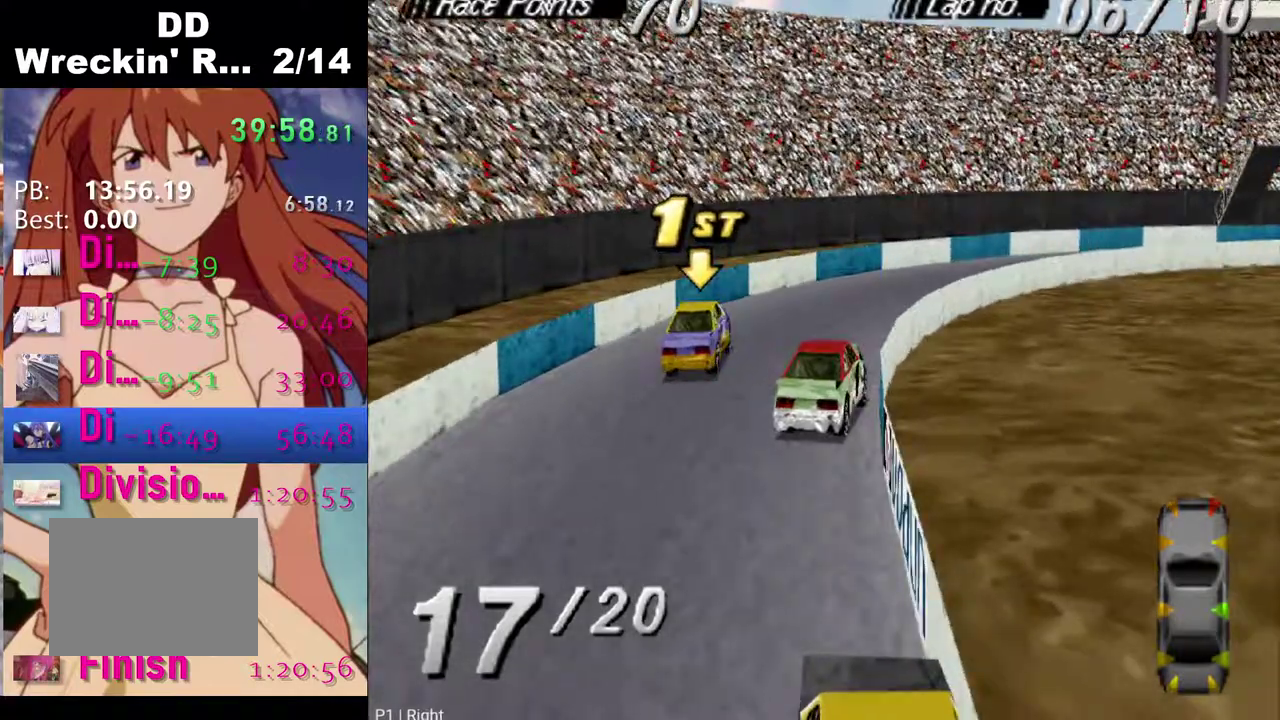
{"buttons": ["CROSS", "DPAD_RIGHT"], "left_stick": "center", "right_stick": "center", "events": [[167, "CROSS", "down"]]}